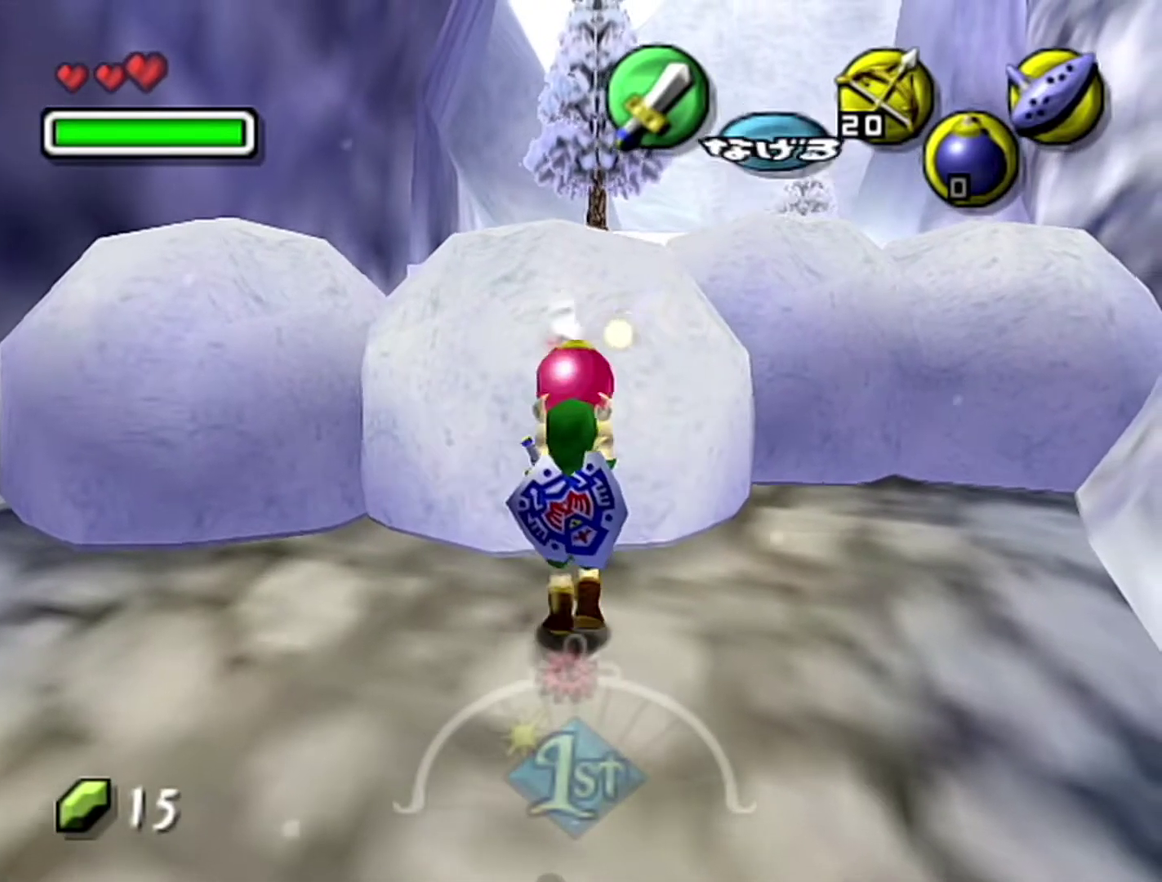
Gameplay with a controller (Nintendo layout); each line is a JSON object with the inputs held at the frame after it. "events" lists button and stick changes between this image and that frame as [ms after this image, input, new state], when the widget could be followed in between. Not read: L3 R3.
{"buttons": ["Z"], "left_stick": "center", "events": [[17, "left_stick", "down"], [117, "left_stick", "center"], [300, "Z", "down"]]}
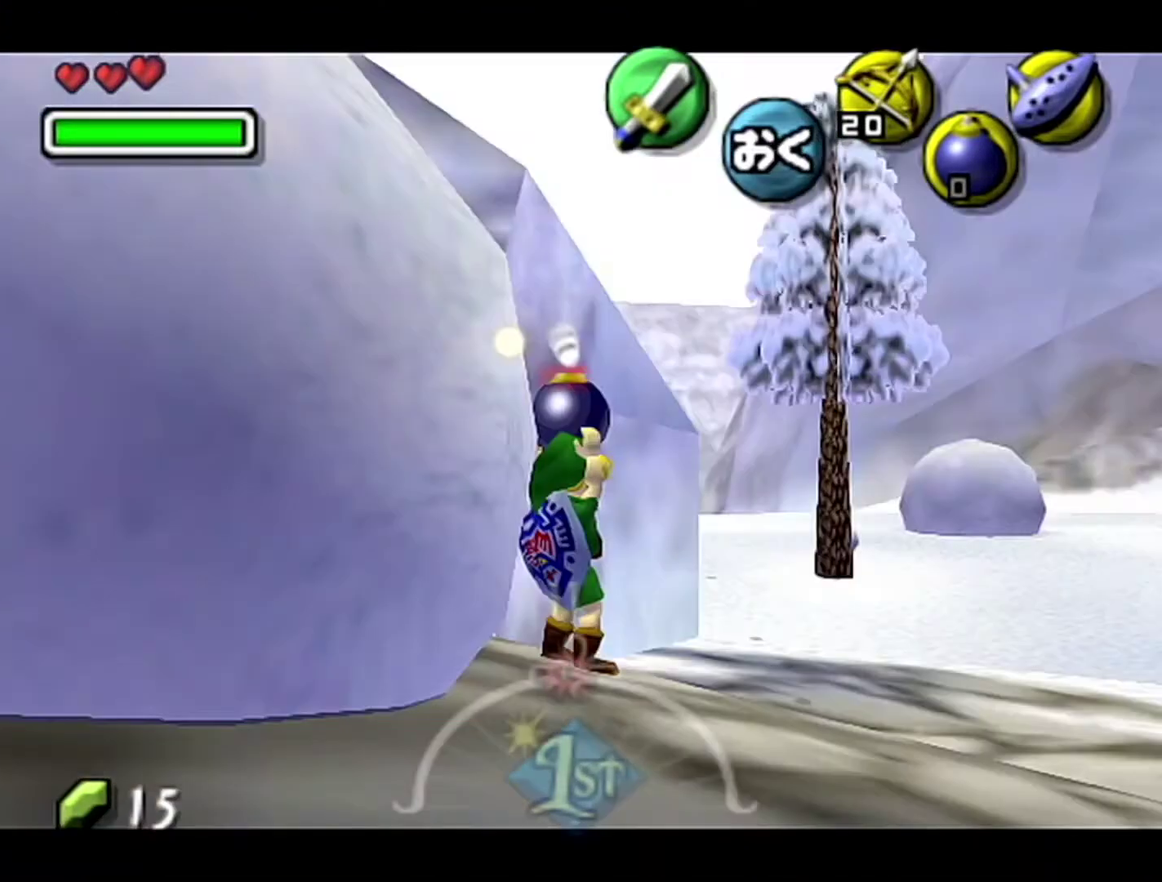
{"buttons": ["Z"], "left_stick": "down", "events": [[17, "left_stick", "down"]]}
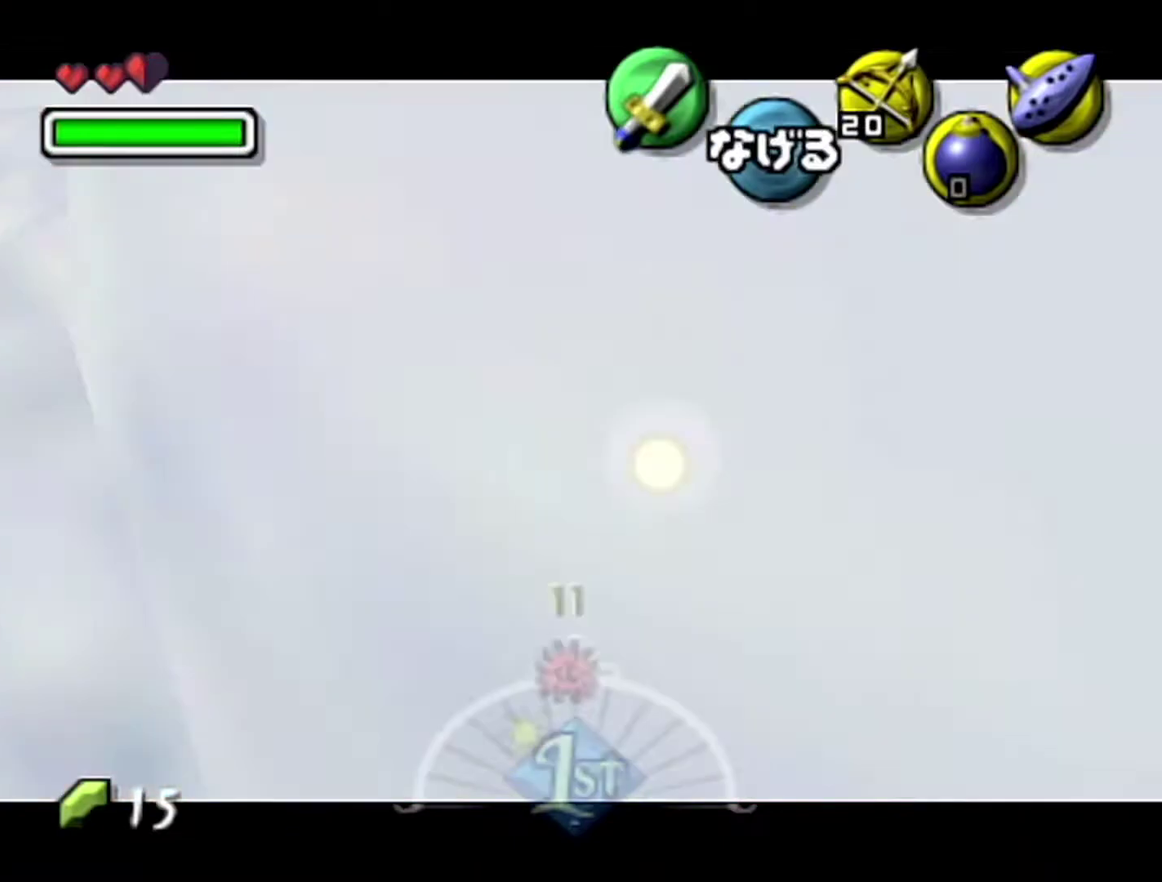
{"buttons": ["Z"], "left_stick": "down", "events": []}
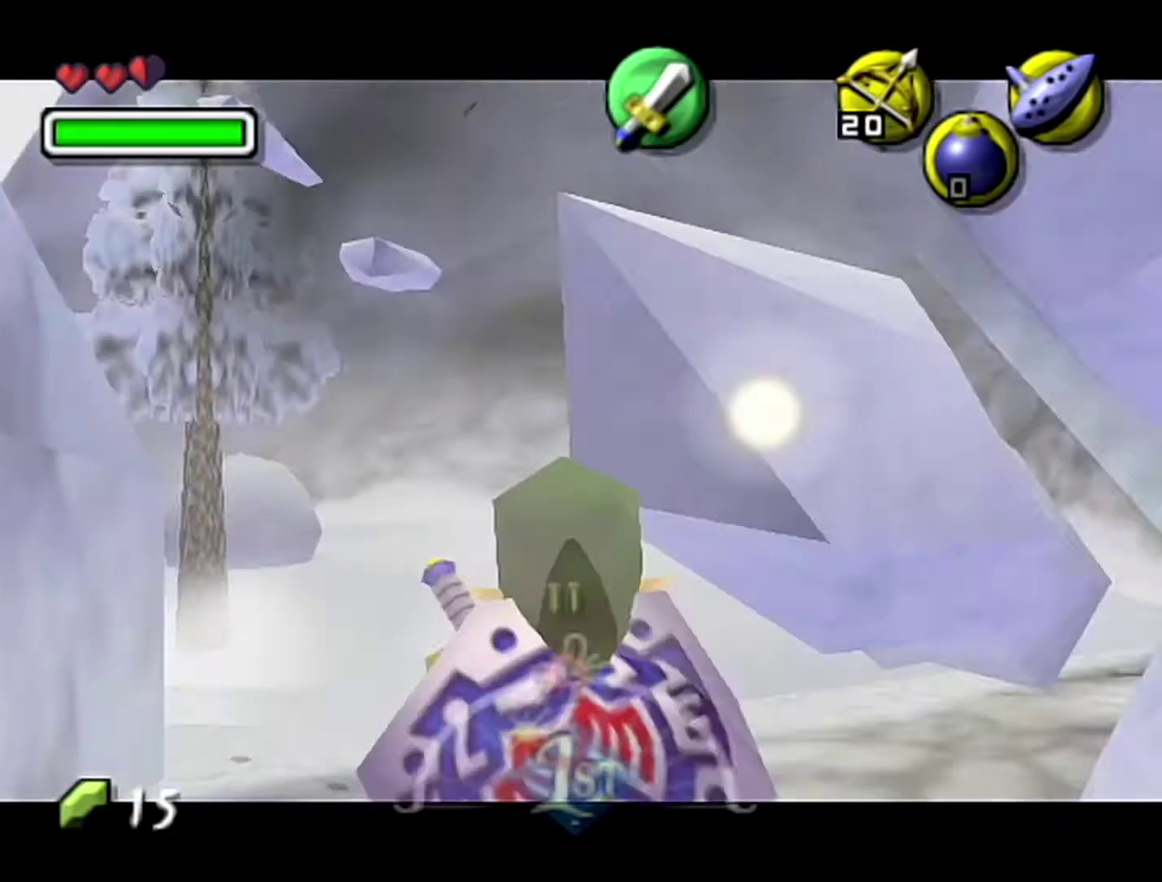
{"buttons": ["Z"], "left_stick": "down", "events": [[50, "A", "down"], [233, "A", "up"], [367, "A", "down"], [467, "A", "up"]]}
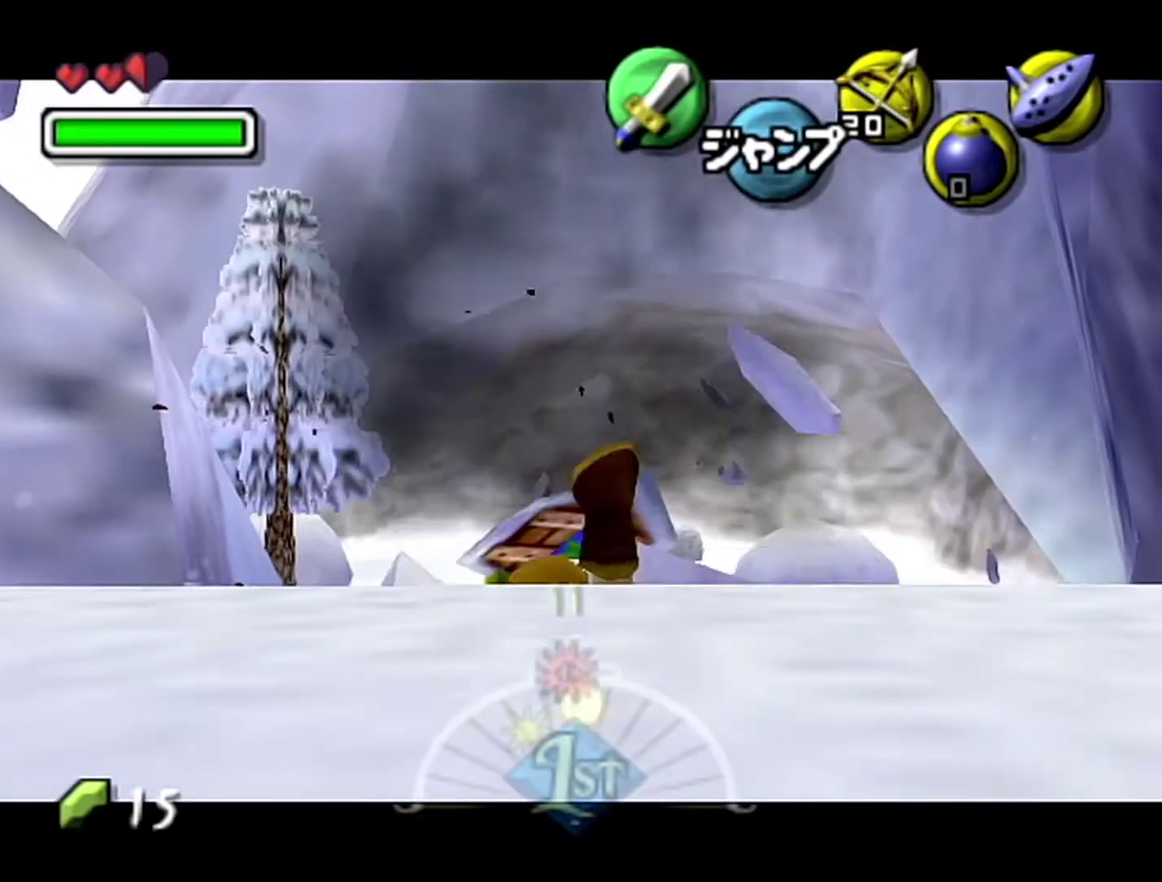
{"buttons": ["Z"], "left_stick": "down", "events": [[17, "A", "down"], [83, "A", "up"], [183, "A", "down"], [267, "A", "up"]]}
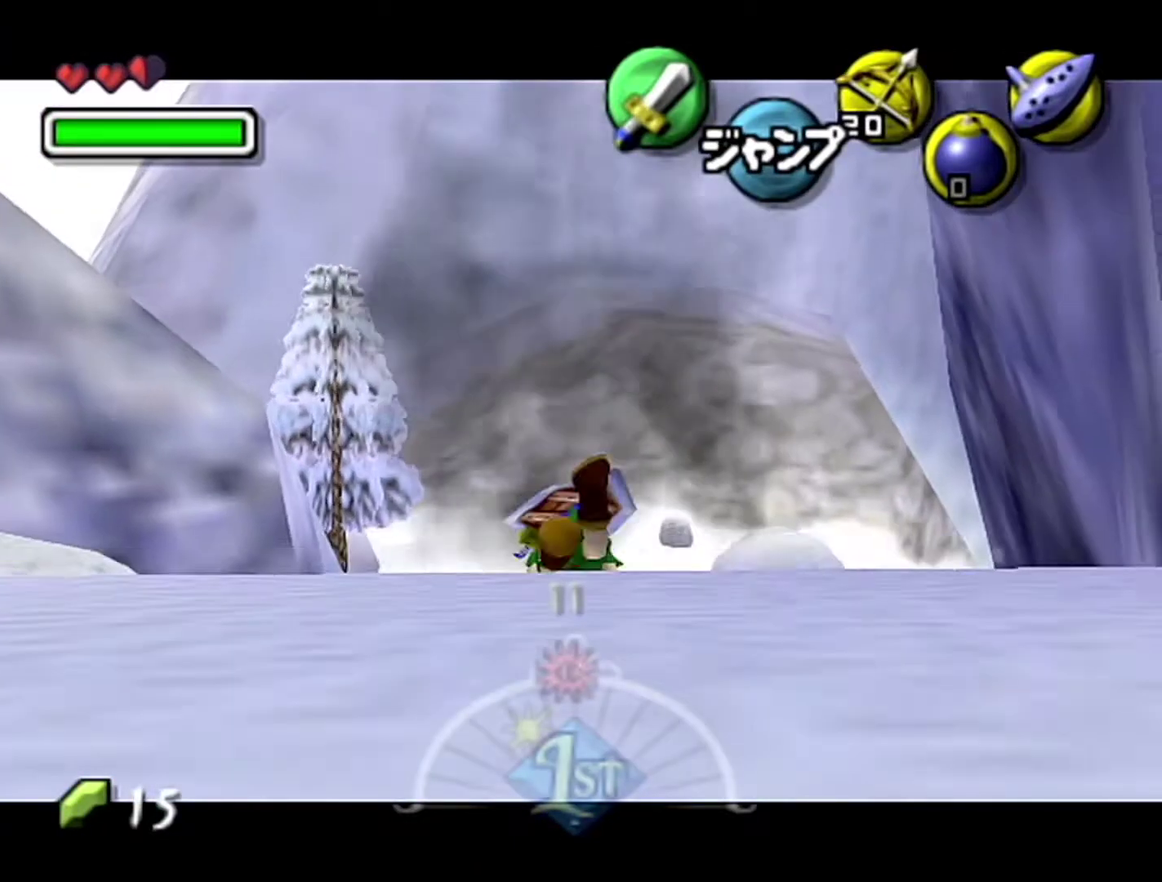
{"buttons": ["Z"], "left_stick": "down-left", "events": [[83, "left_stick", "down-left"], [150, "A", "down"], [150, "left_stick", "left"], [267, "A", "up"], [333, "left_stick", "down-left"]]}
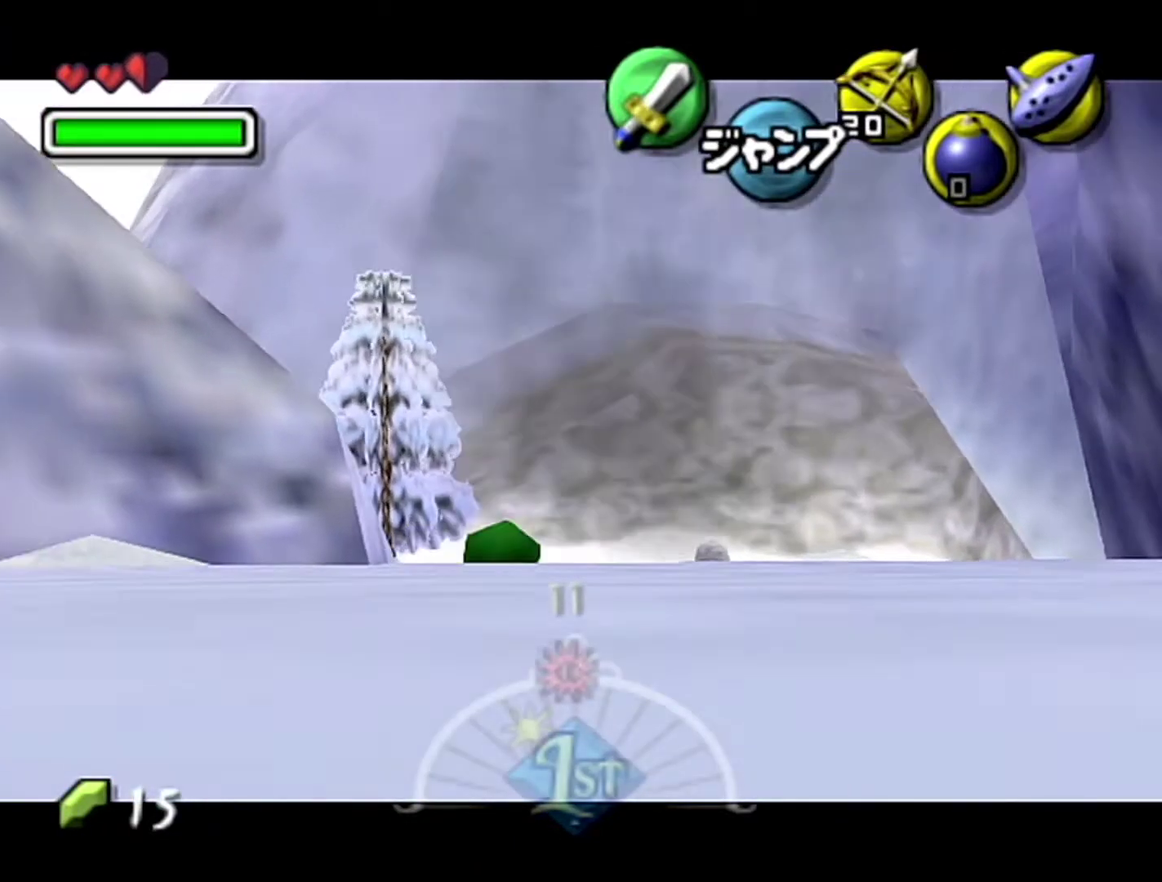
{"buttons": ["Z"], "left_stick": "down", "events": [[17, "left_stick", "down"], [117, "A", "down"], [217, "A", "up"], [300, "A", "down"], [367, "A", "up"]]}
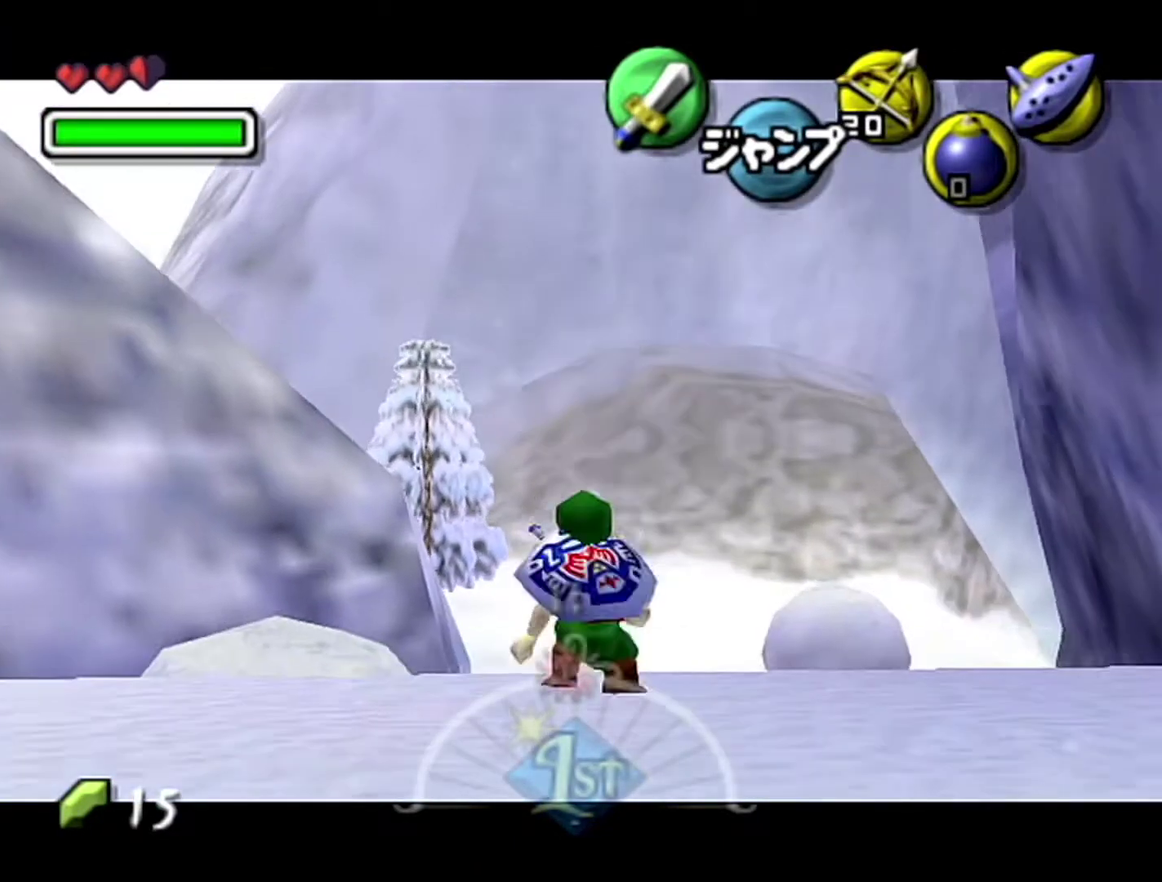
{"buttons": ["A", "Z"], "left_stick": "left", "events": [[400, "left_stick", "left"], [467, "A", "down"]]}
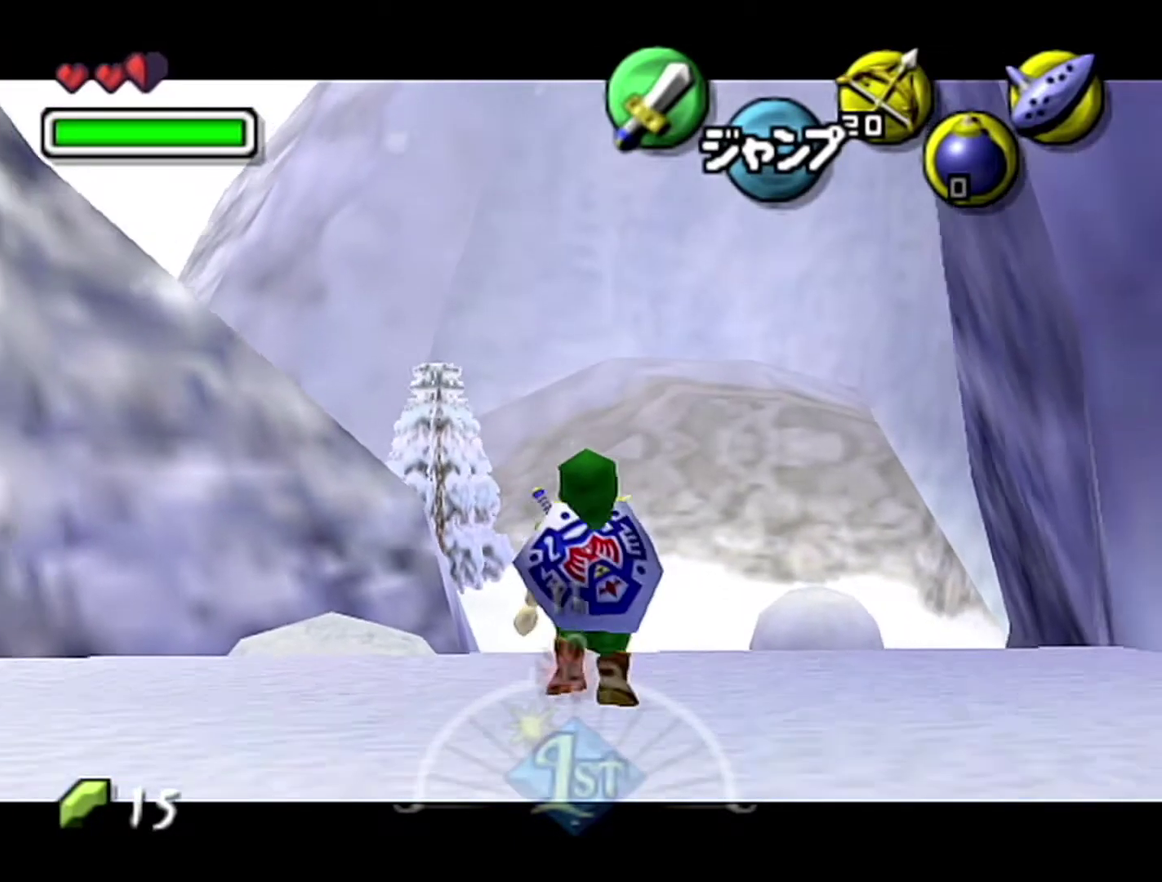
{"buttons": ["Z"], "left_stick": "down", "events": [[17, "A", "up"], [333, "left_stick", "down"]]}
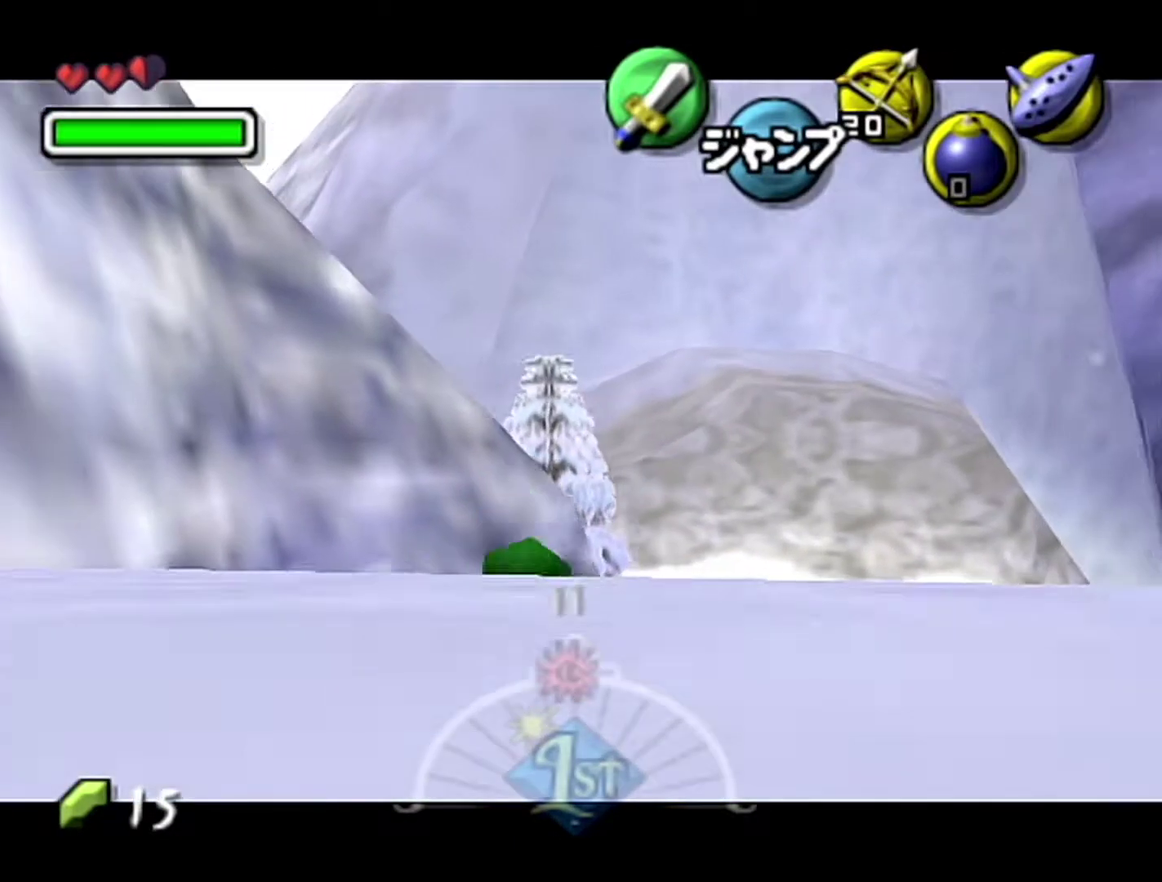
{"buttons": ["Z"], "left_stick": "down", "events": [[217, "A", "down"], [300, "A", "up"]]}
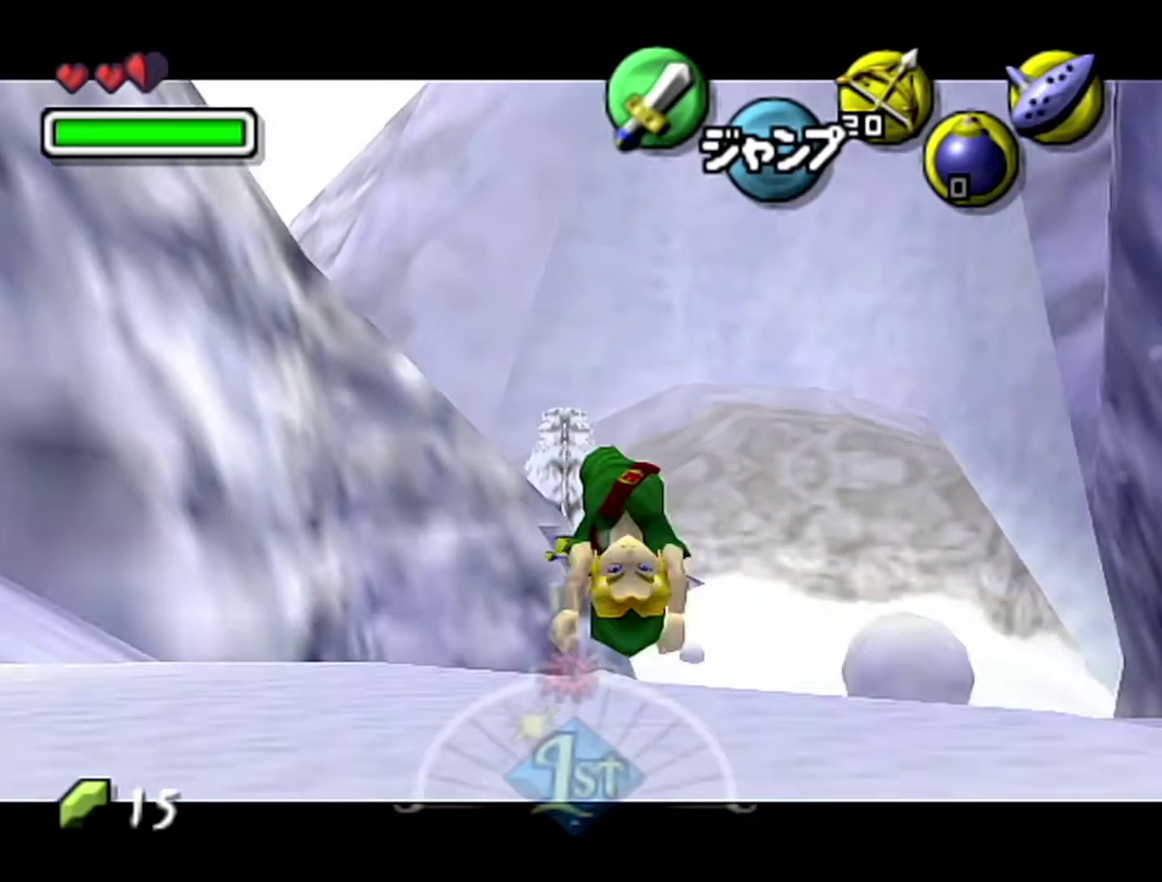
{"buttons": ["A", "Z"], "left_stick": "down", "events": [[483, "A", "down"]]}
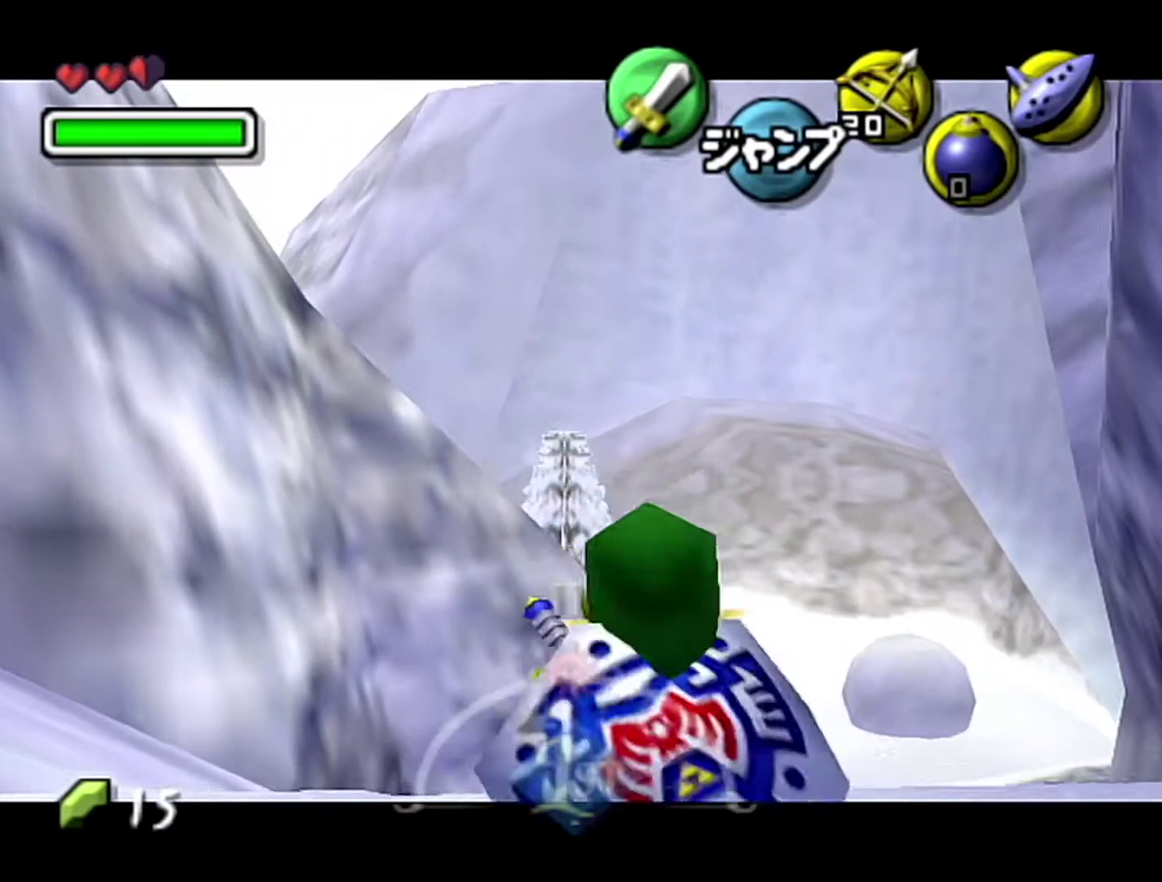
{"buttons": ["Z"], "left_stick": "down", "events": [[217, "A", "up"]]}
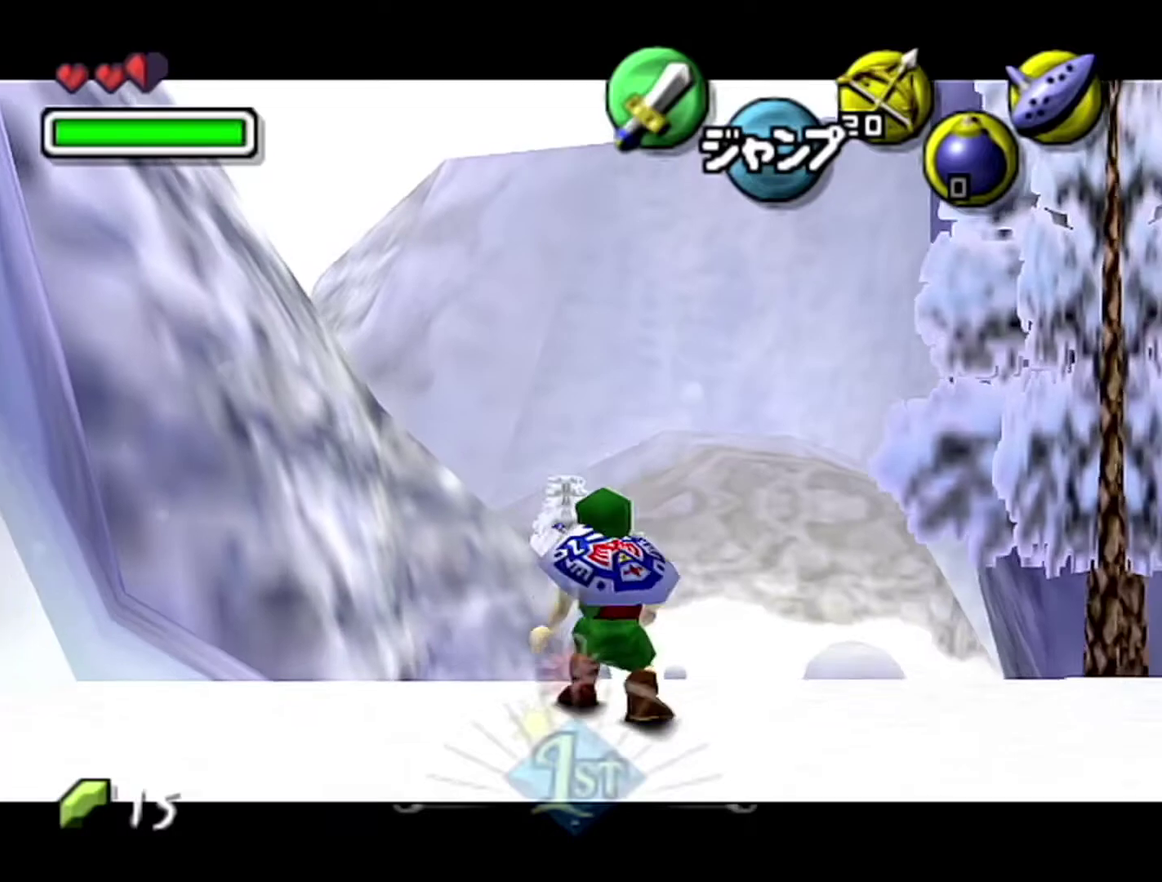
{"buttons": ["Z"], "left_stick": "down", "events": []}
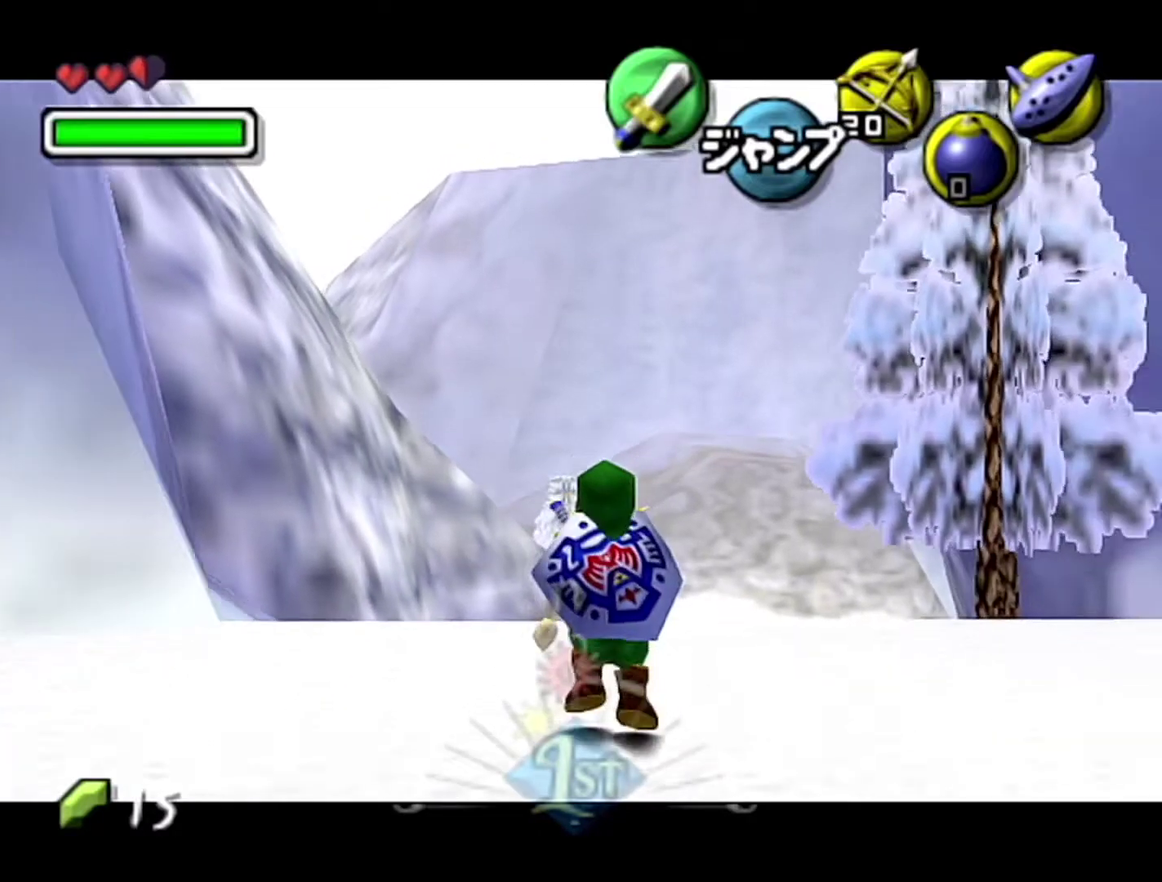
{"buttons": ["Z"], "left_stick": "down", "events": []}
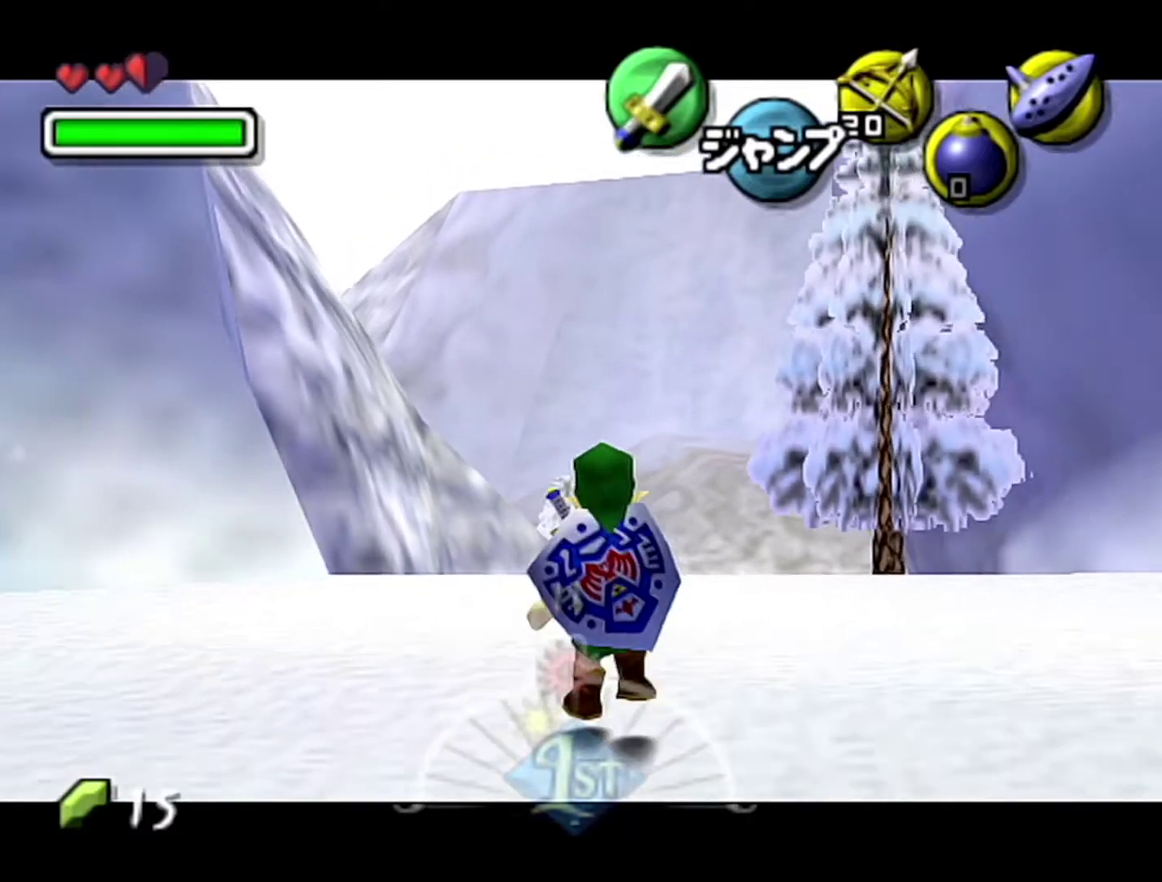
{"buttons": [], "left_stick": "down-left", "events": [[217, "Z", "up"], [250, "left_stick", "down-left"]]}
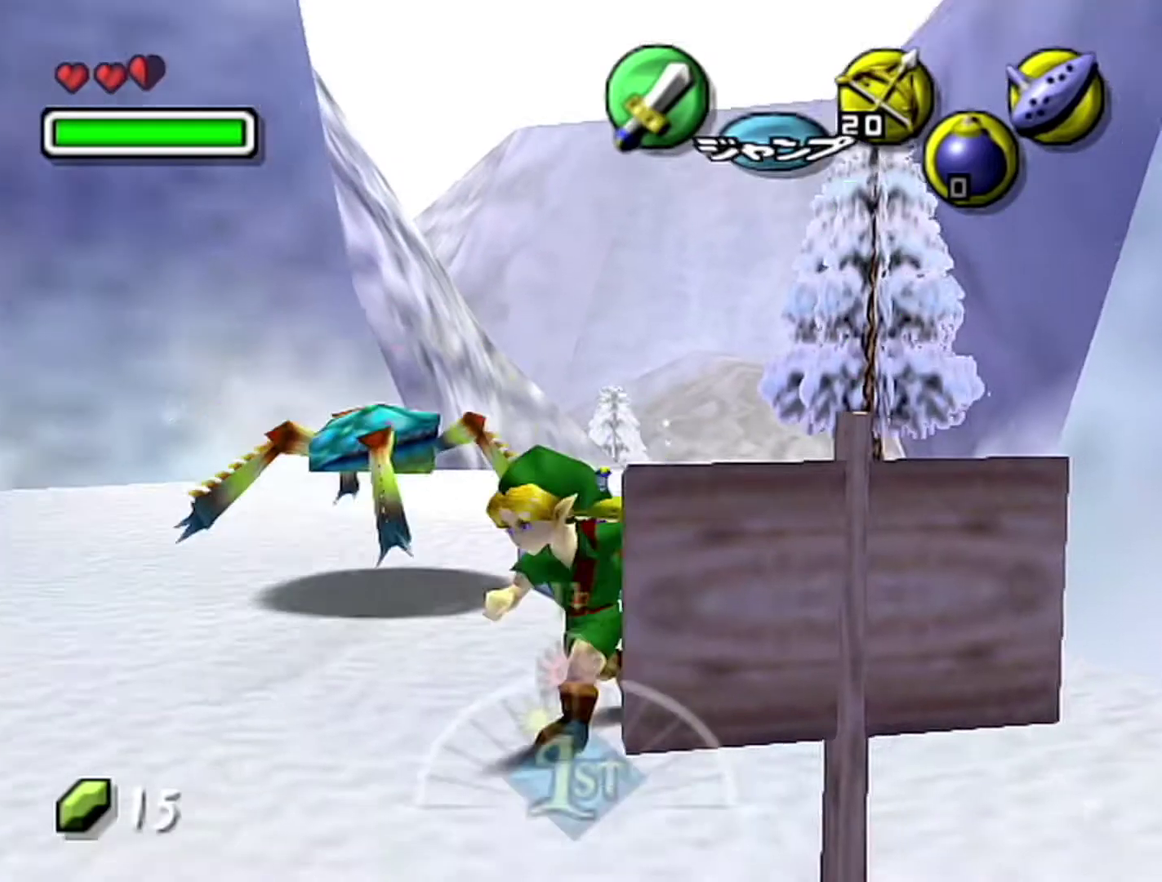
{"buttons": ["Z"], "left_stick": "up", "events": [[217, "A", "down"], [400, "A", "up"], [400, "Z", "down"], [400, "left_stick", "left"], [483, "left_stick", "up"]]}
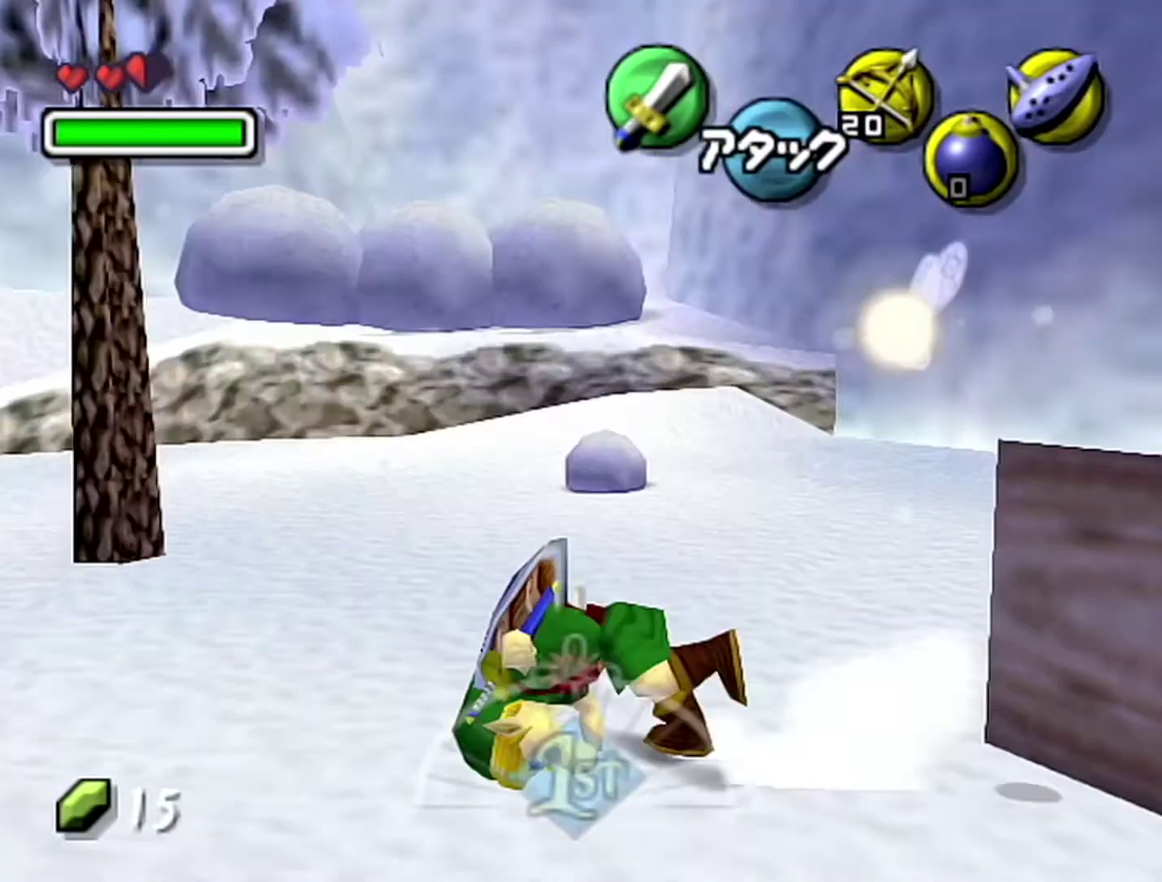
{"buttons": [], "left_stick": "up-right", "events": [[17, "Z", "up"], [433, "left_stick", "up-right"]]}
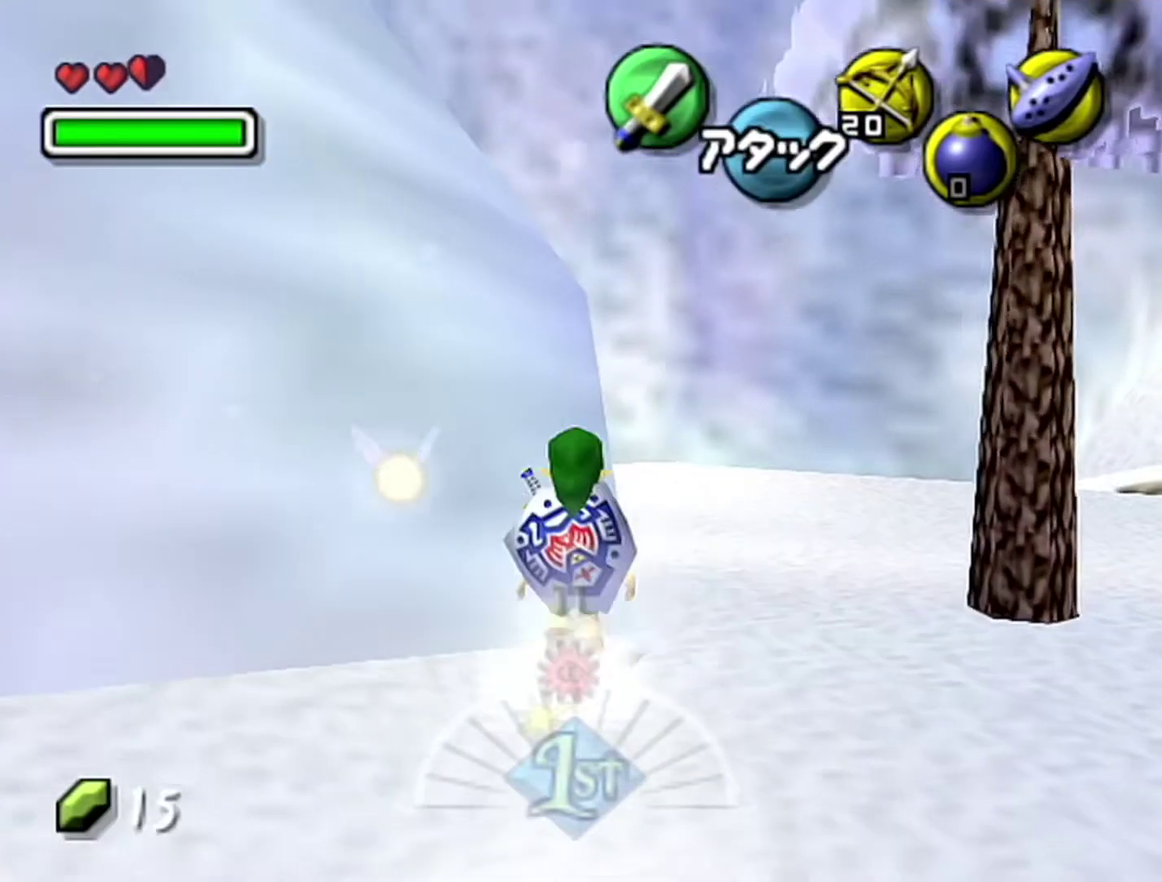
{"buttons": [], "left_stick": "up-left", "events": [[183, "left_stick", "up"], [250, "left_stick", "up-left"]]}
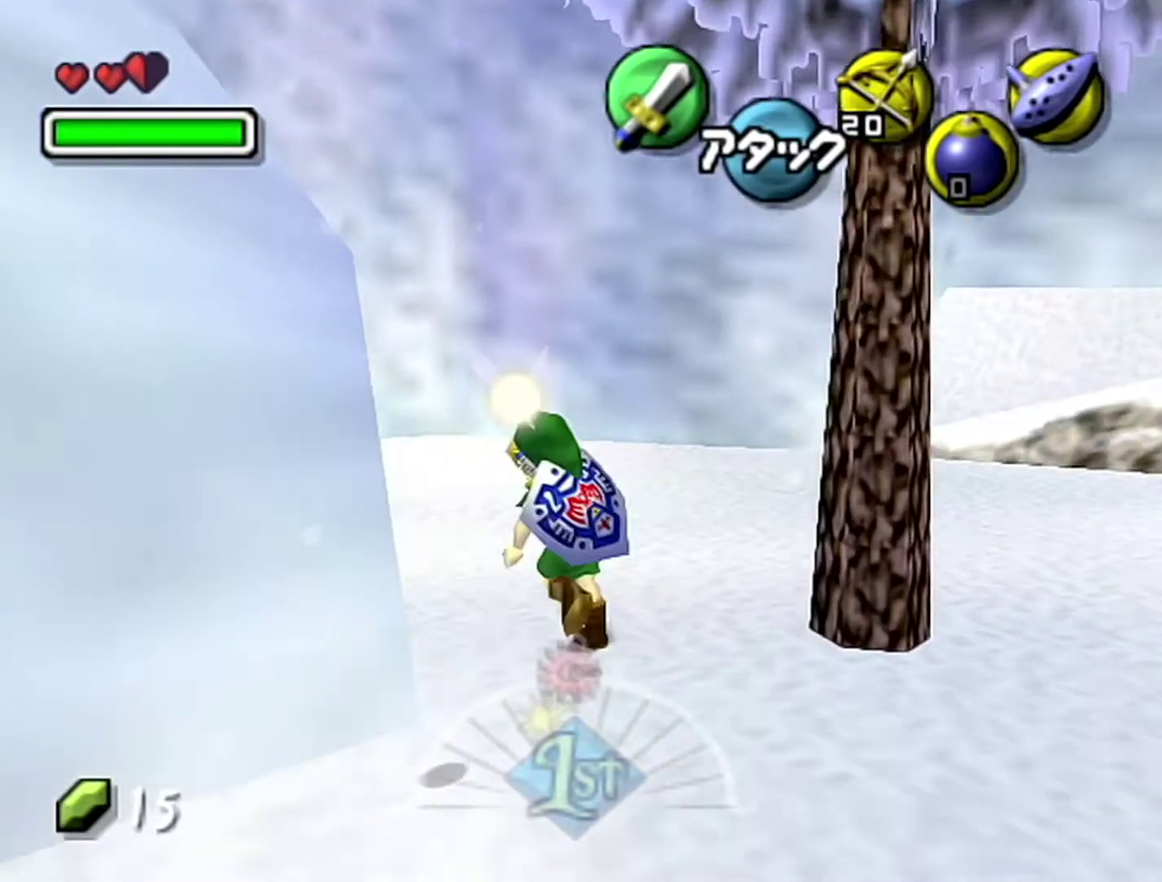
{"buttons": [], "left_stick": "up", "events": [[17, "A", "down"], [50, "left_stick", "center"], [133, "left_stick", "up-left"], [150, "Z", "down"], [183, "left_stick", "up"], [267, "A", "up"], [367, "Z", "up"]]}
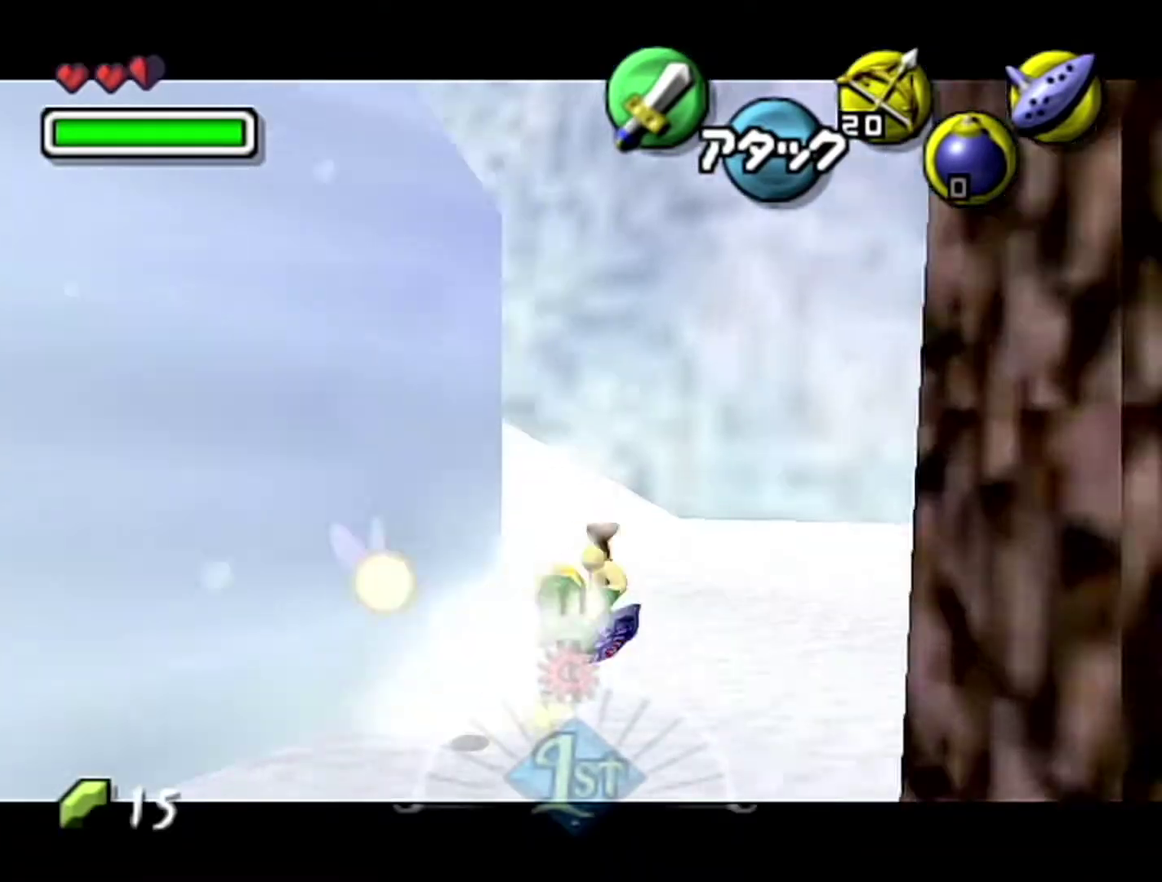
{"buttons": ["A"], "left_stick": "up-left", "events": [[150, "left_stick", "up-left"], [367, "A", "down"]]}
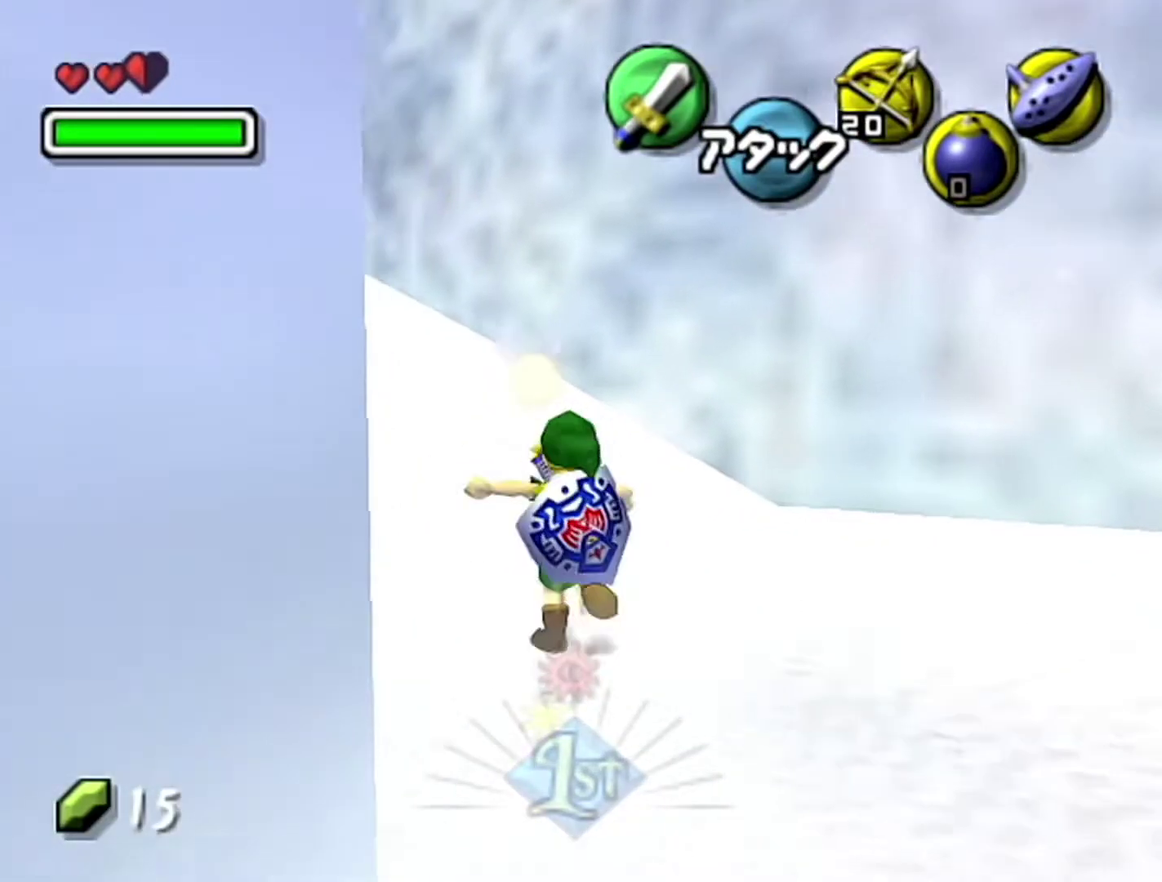
{"buttons": [], "left_stick": "up-left", "events": [[117, "A", "up"]]}
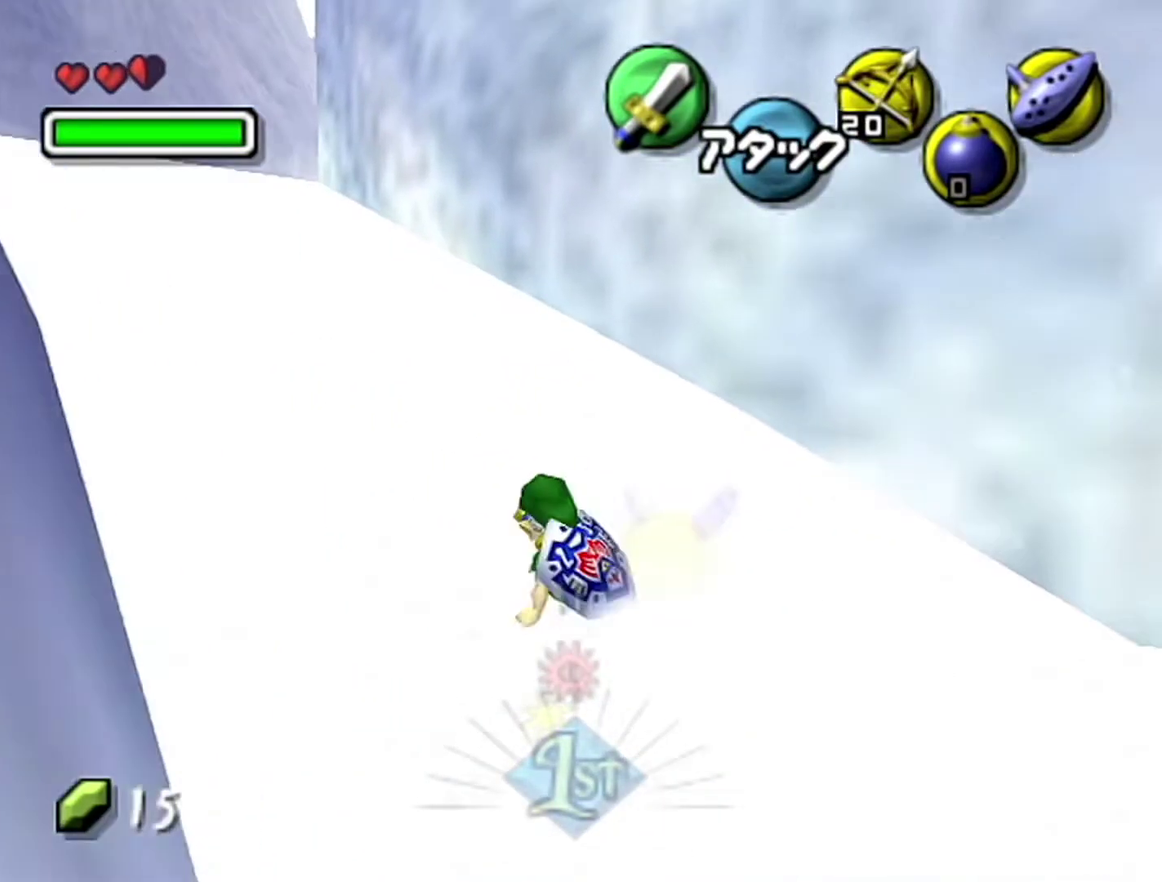
{"buttons": [], "left_stick": "up-left", "events": [[150, "A", "down"], [400, "A", "up"]]}
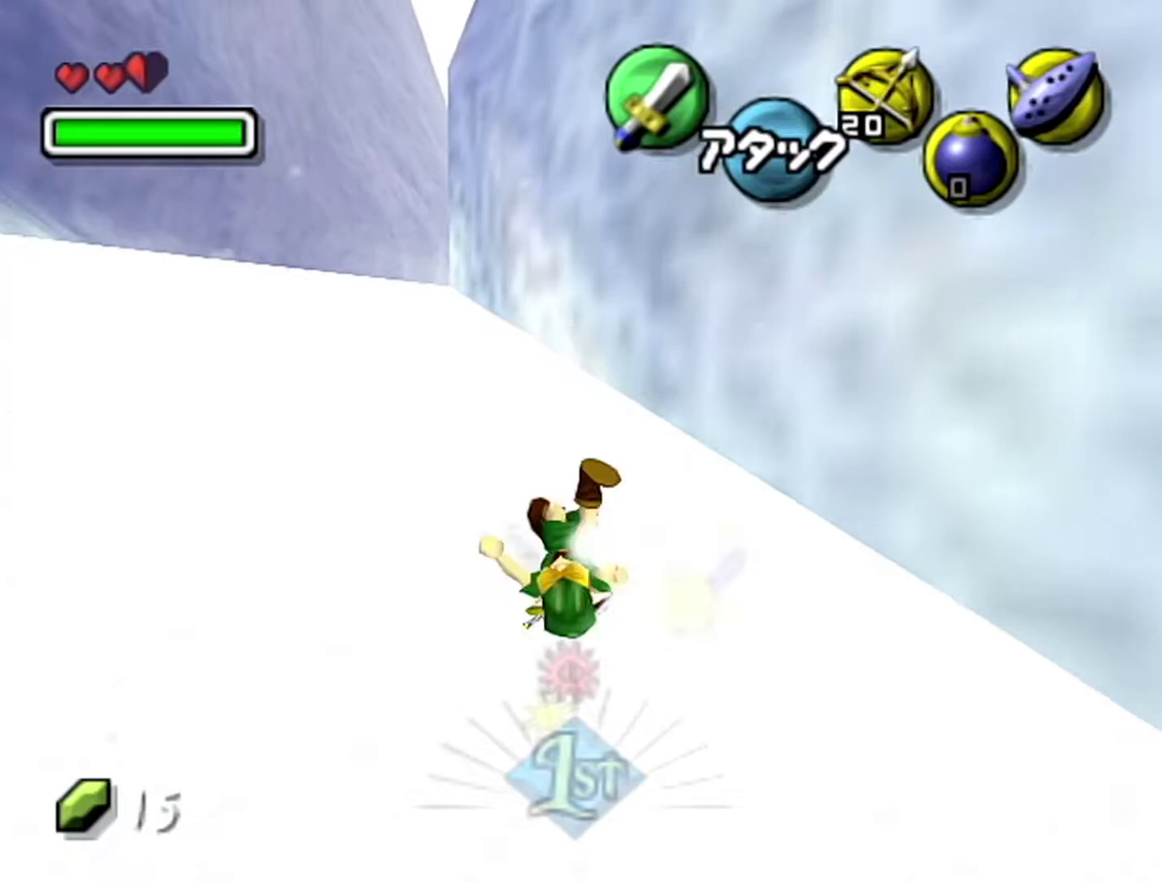
{"buttons": ["A"], "left_stick": "up-left", "events": [[83, "left_stick", "up"], [283, "left_stick", "up-left"], [400, "A", "down"]]}
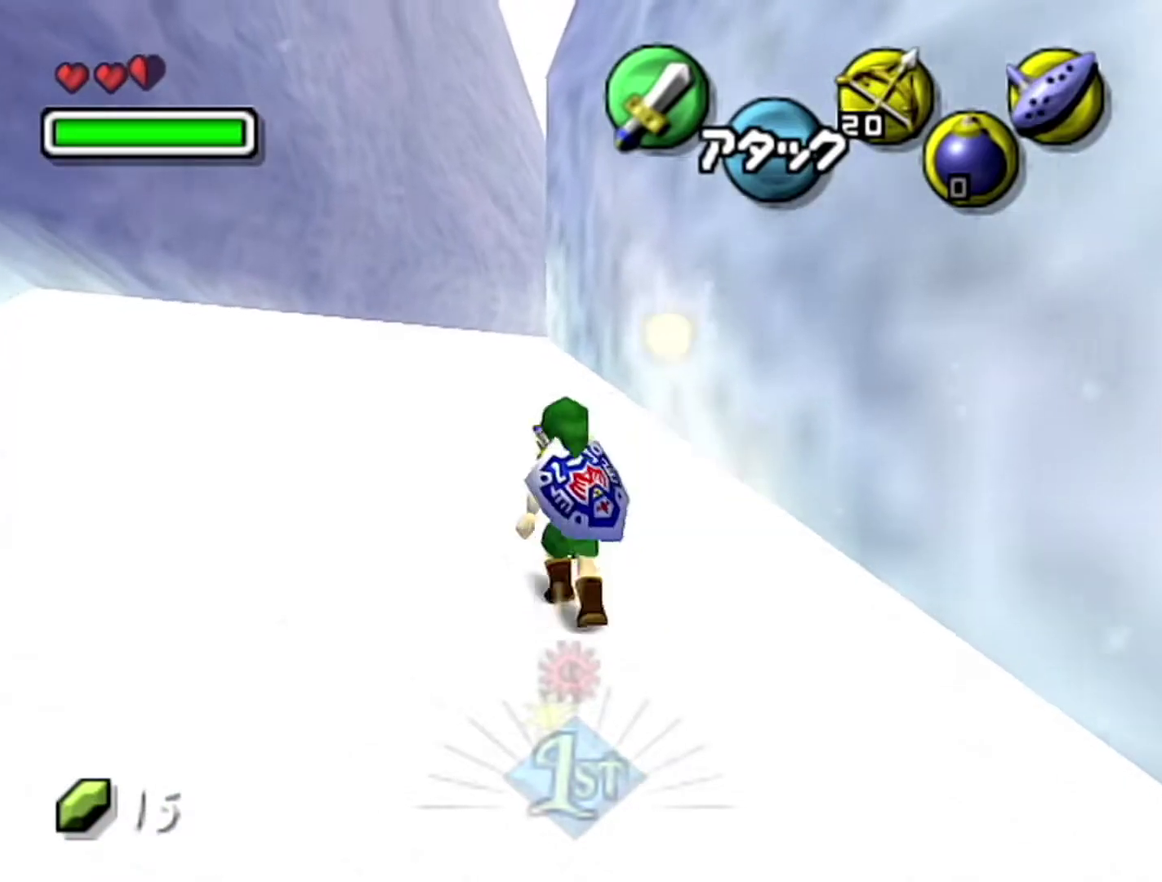
{"buttons": [], "left_stick": "up", "events": [[183, "A", "up"], [333, "left_stick", "up"]]}
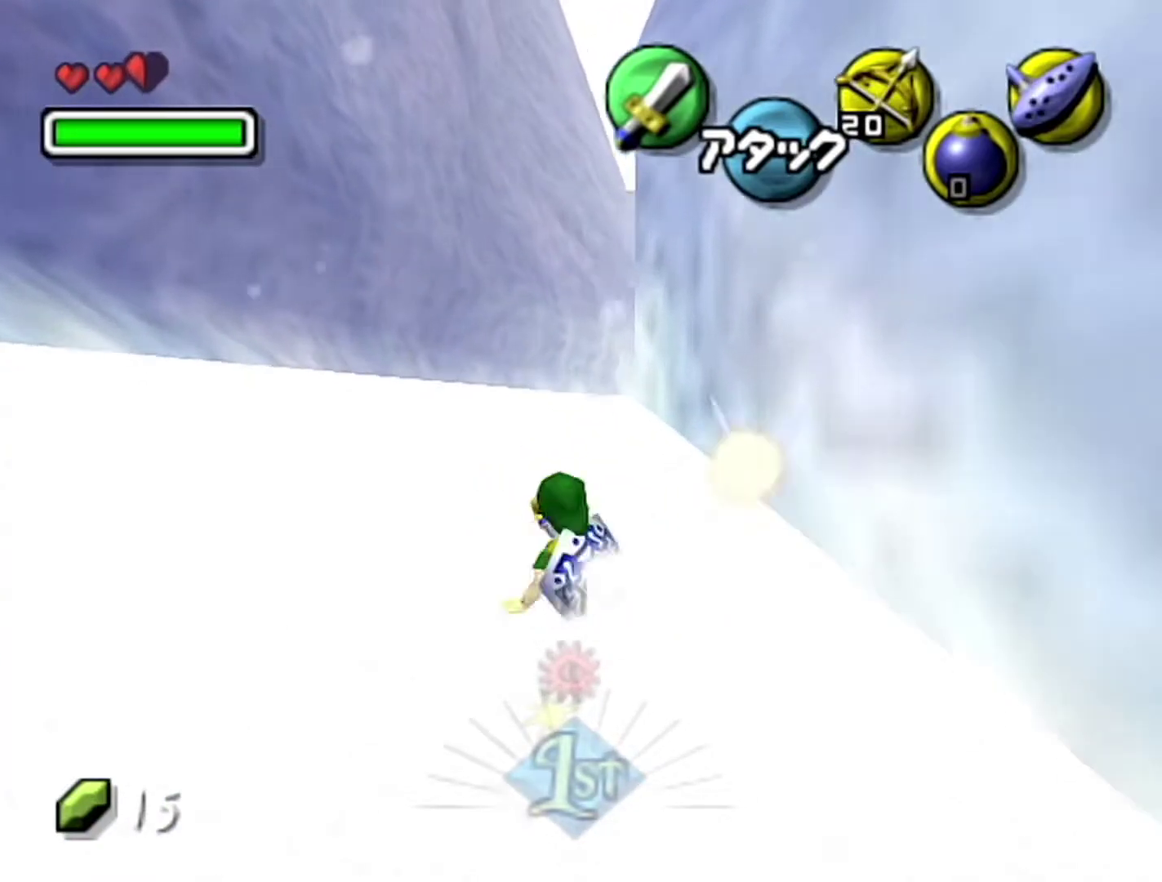
{"buttons": [], "left_stick": "up", "events": [[183, "A", "down"], [483, "A", "up"]]}
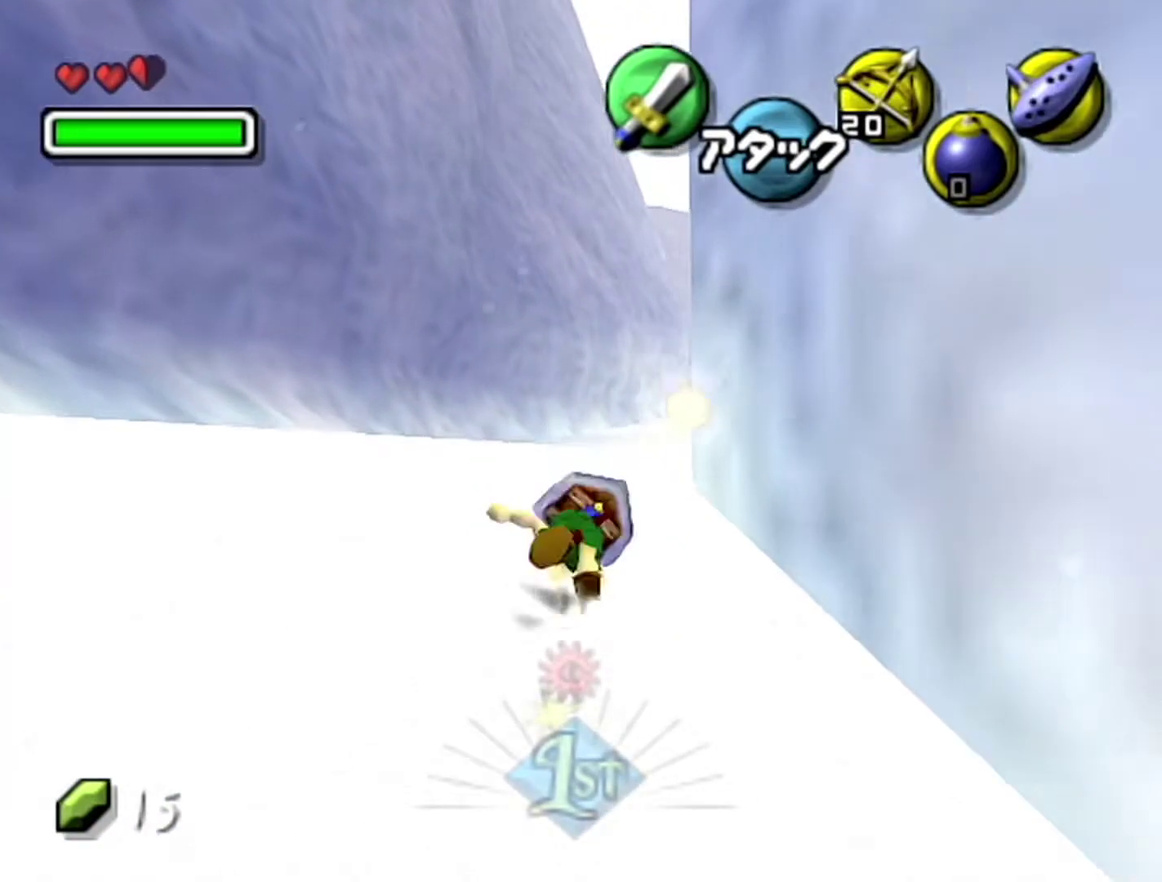
{"buttons": ["A"], "left_stick": "up", "events": [[500, "A", "down"]]}
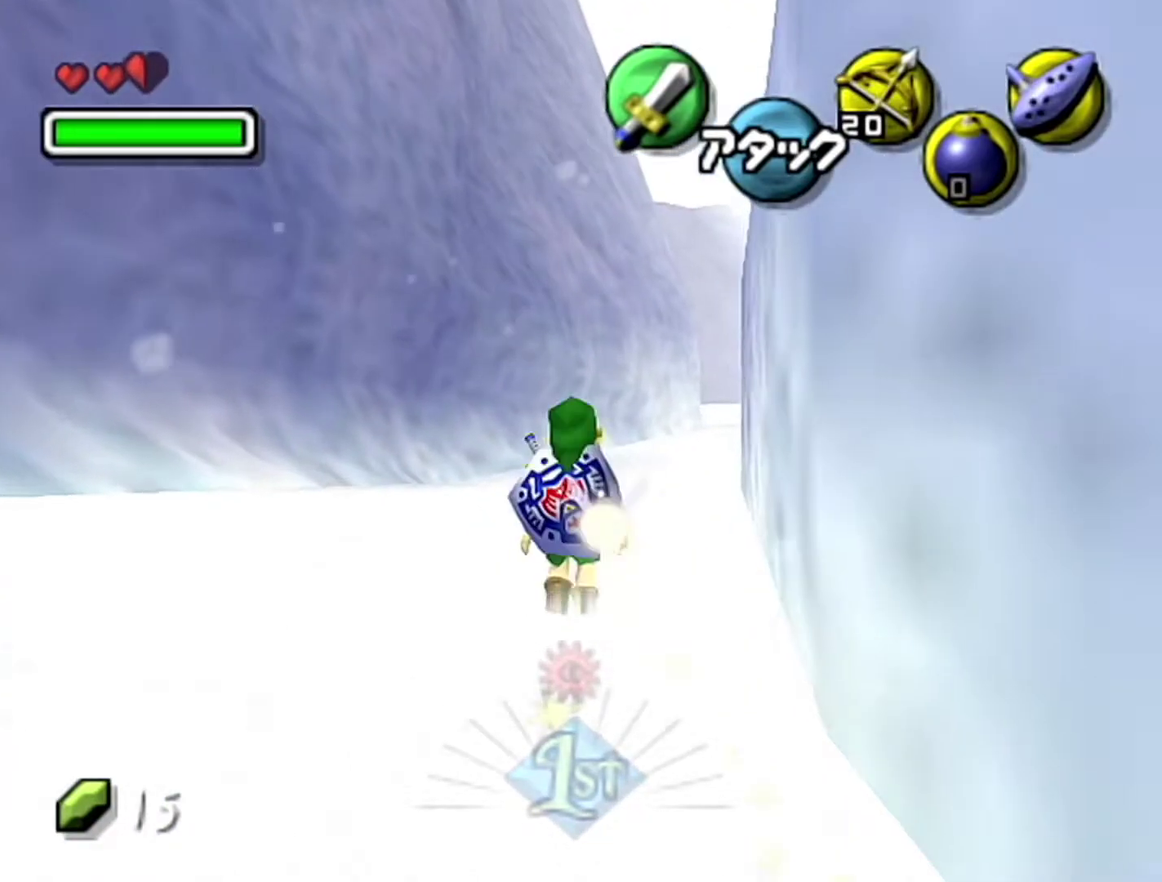
{"buttons": [], "left_stick": "up", "events": [[267, "A", "up"]]}
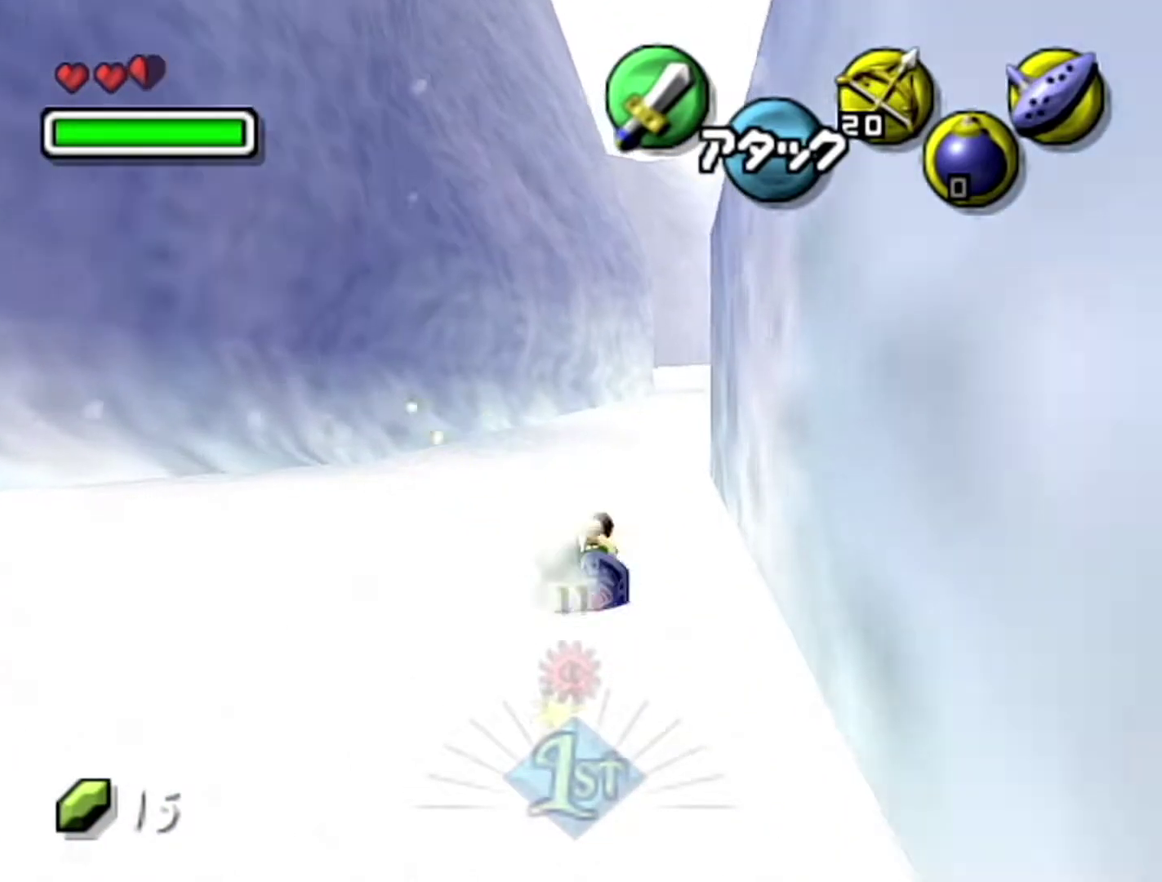
{"buttons": ["A"], "left_stick": "up", "events": [[300, "A", "down"]]}
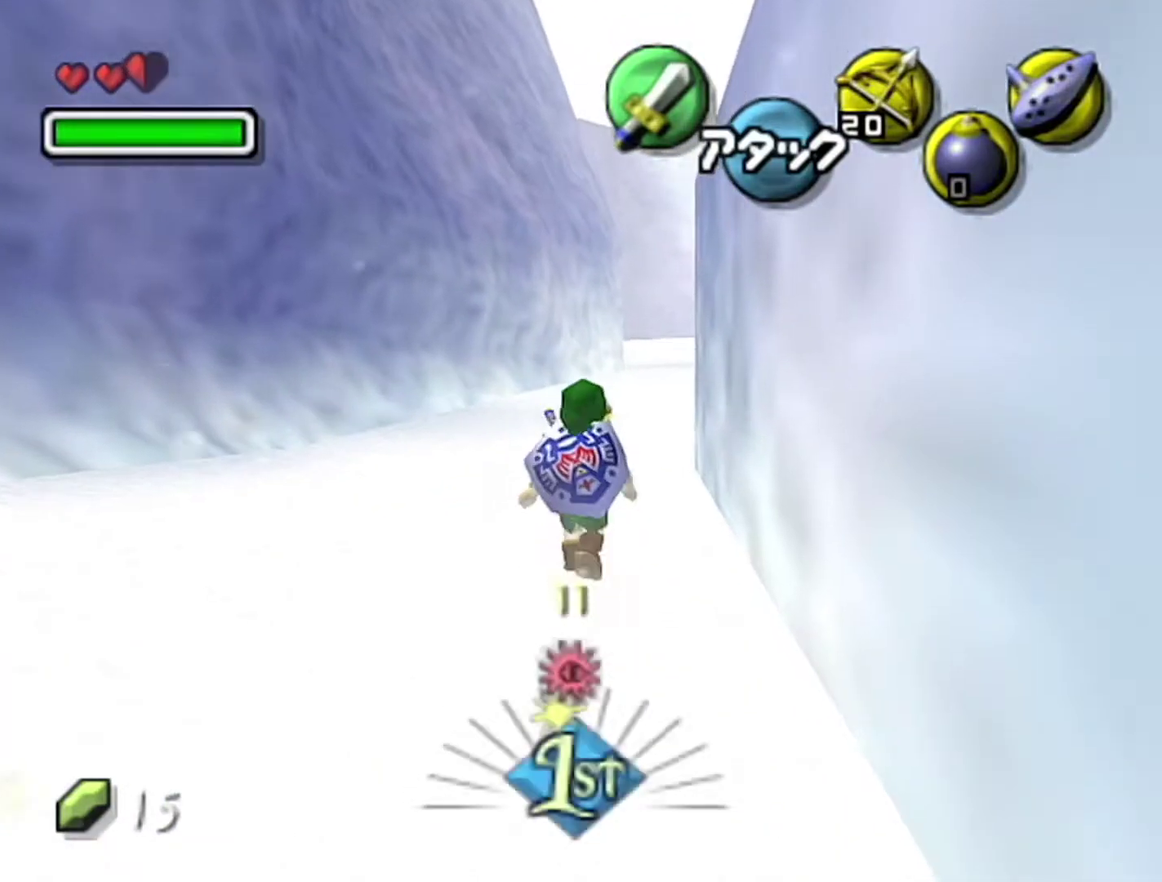
{"buttons": [], "left_stick": "up", "events": [[50, "A", "up"]]}
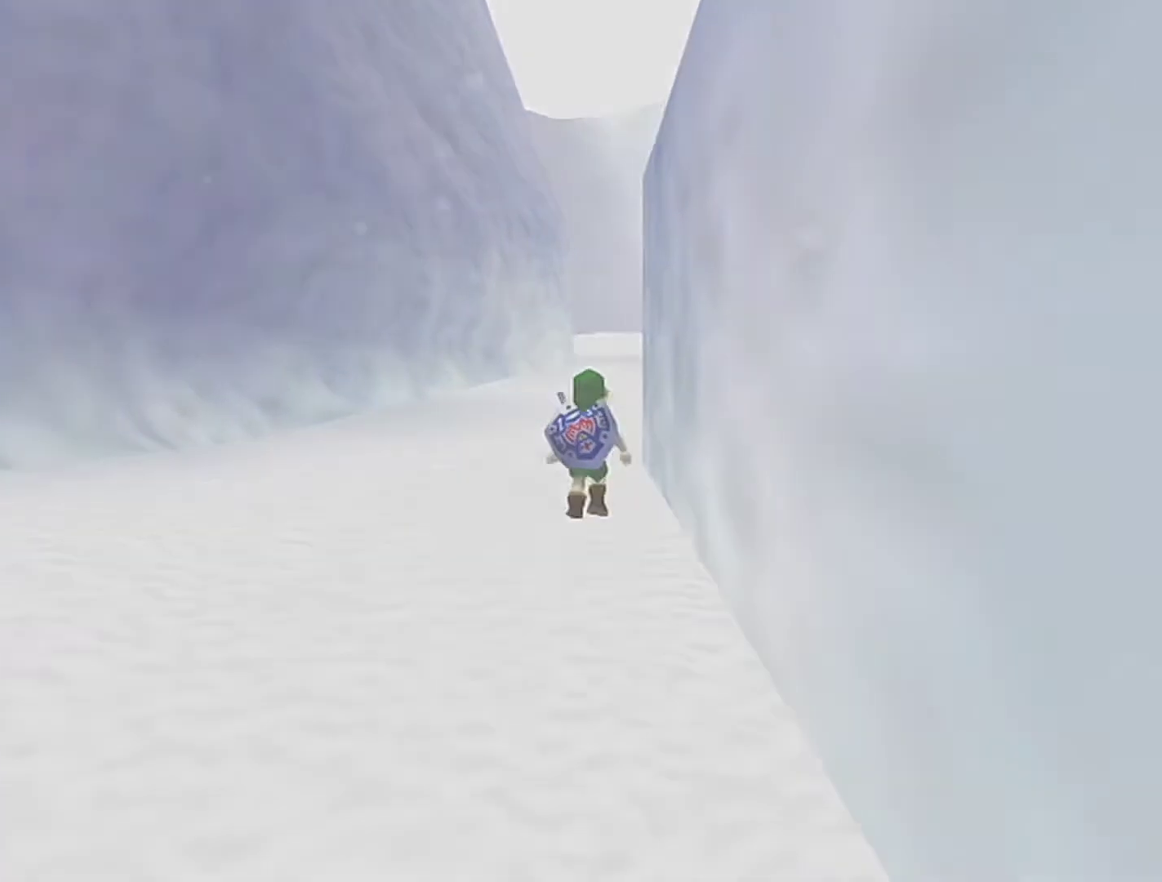
{"buttons": [], "left_stick": "center", "events": [[50, "left_stick", "center"]]}